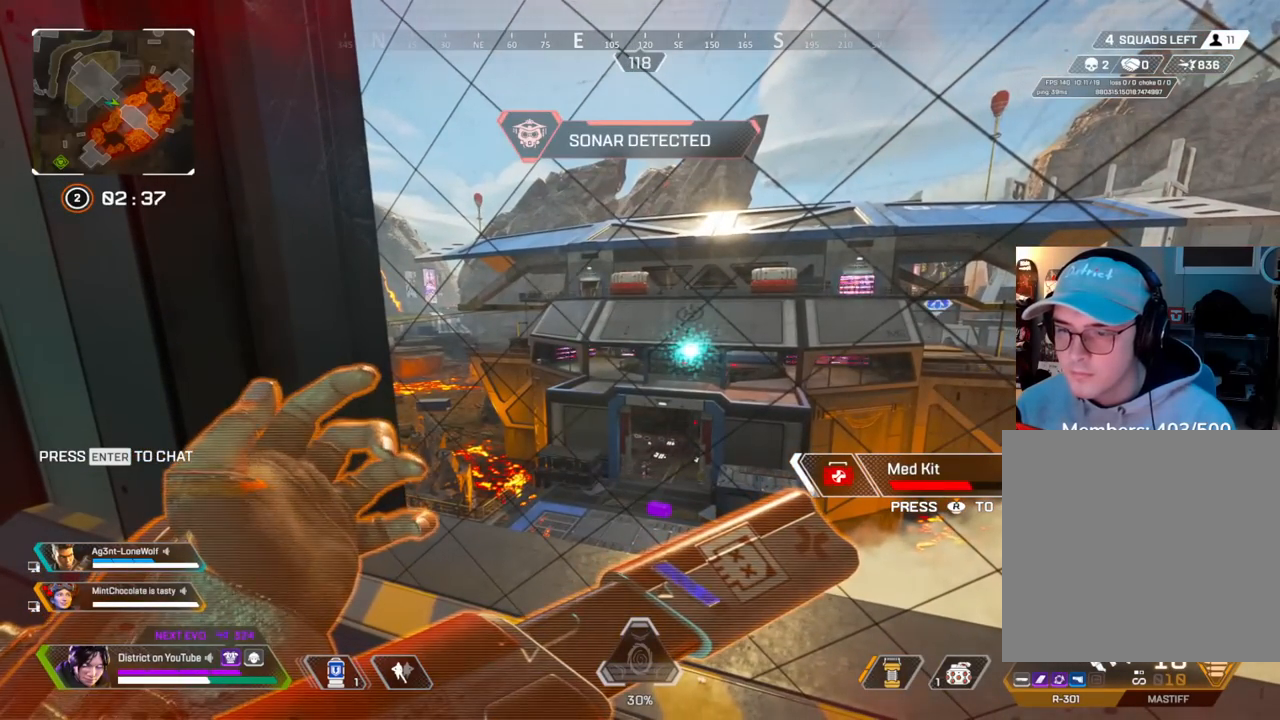
Gameplay with a controller (Xbox layout); each line is a JSON object with the inputs held at the frame after it. "events" lists button and stick changes between this image and that frame as [ms after this image, input, new state], when the widget could be followed in between.
{"buttons": [], "left_stick": "center", "right_stick": "center", "events": []}
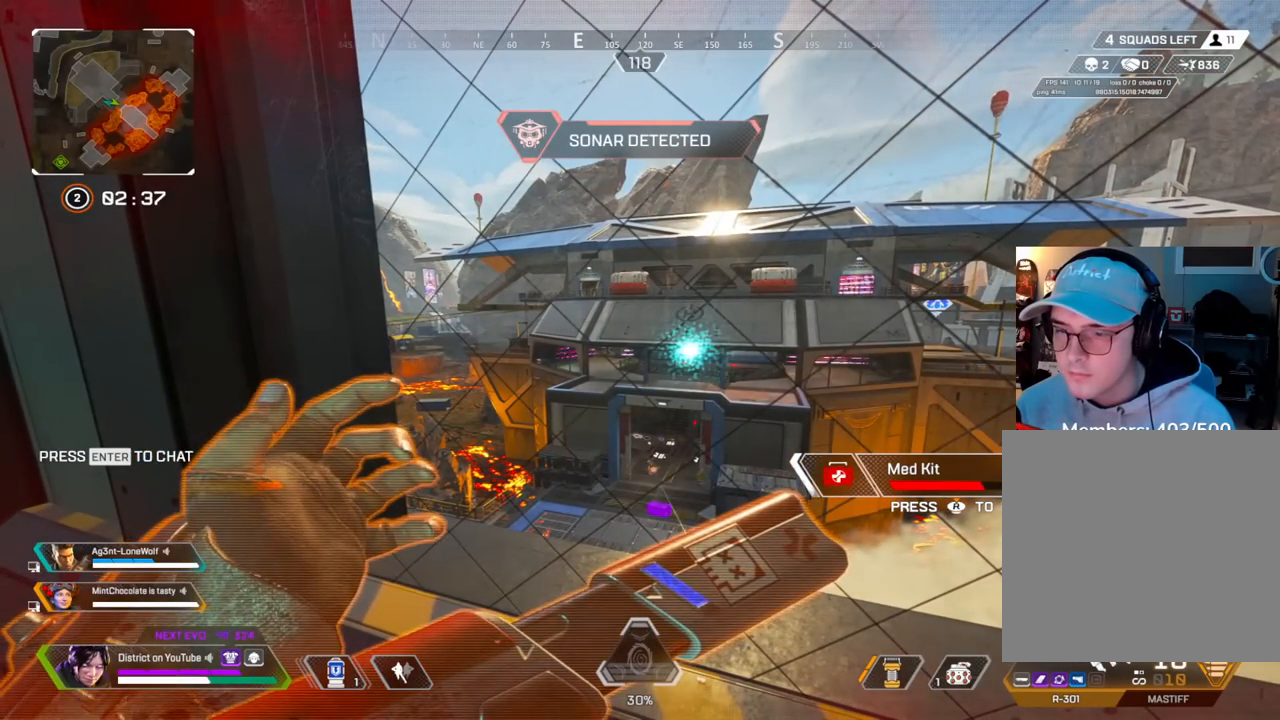
{"buttons": [], "left_stick": "center", "right_stick": "center", "events": []}
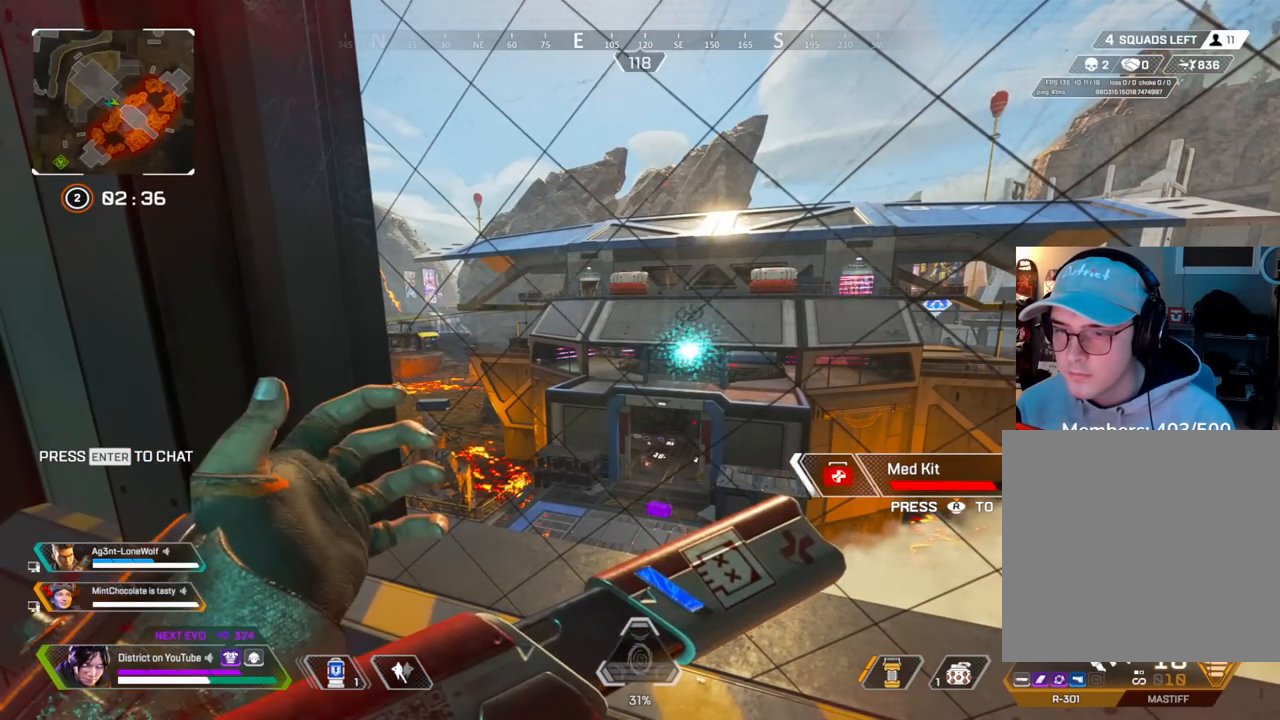
{"buttons": [], "left_stick": "center", "right_stick": "center", "events": []}
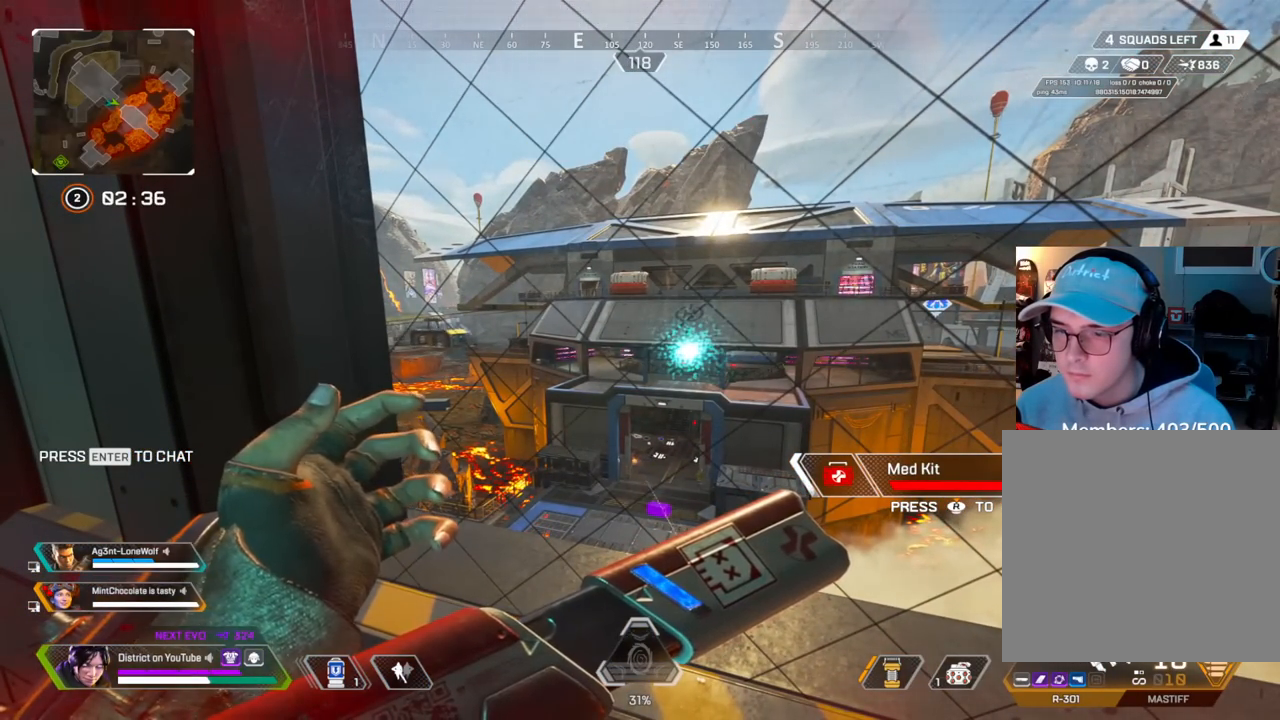
{"buttons": [], "left_stick": "center", "right_stick": "center", "events": []}
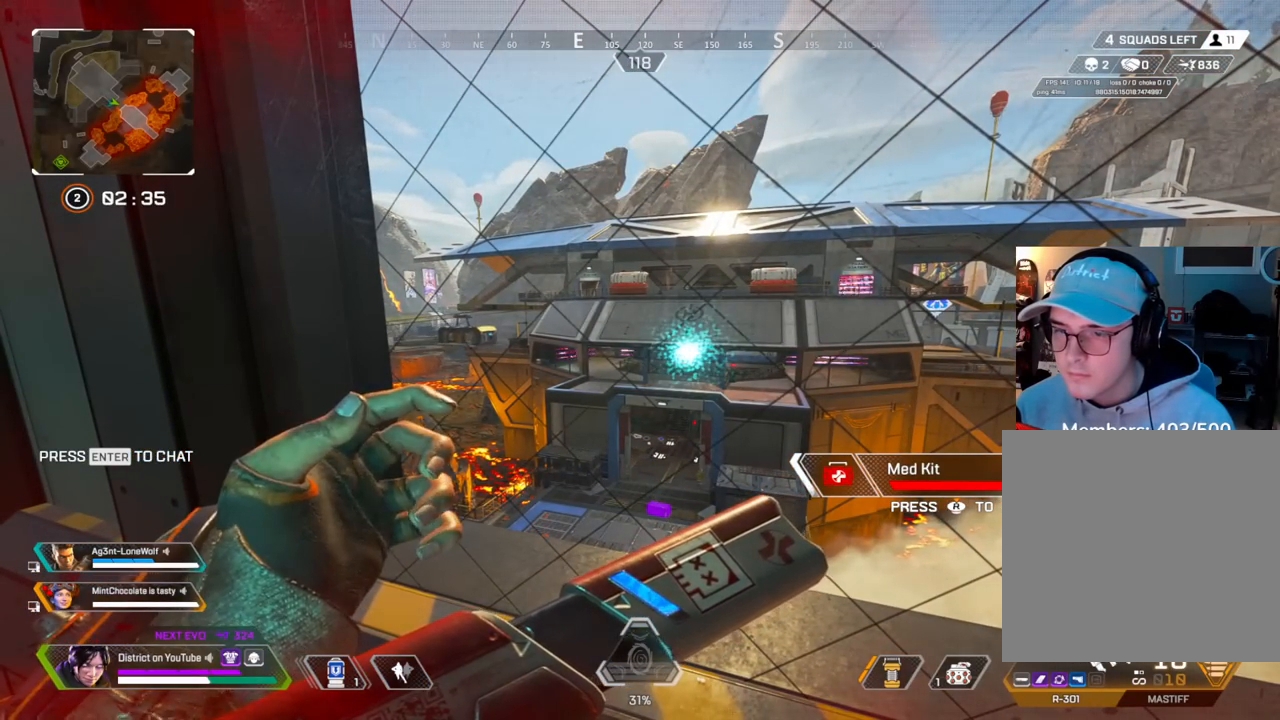
{"buttons": [], "left_stick": "center", "right_stick": "center", "events": []}
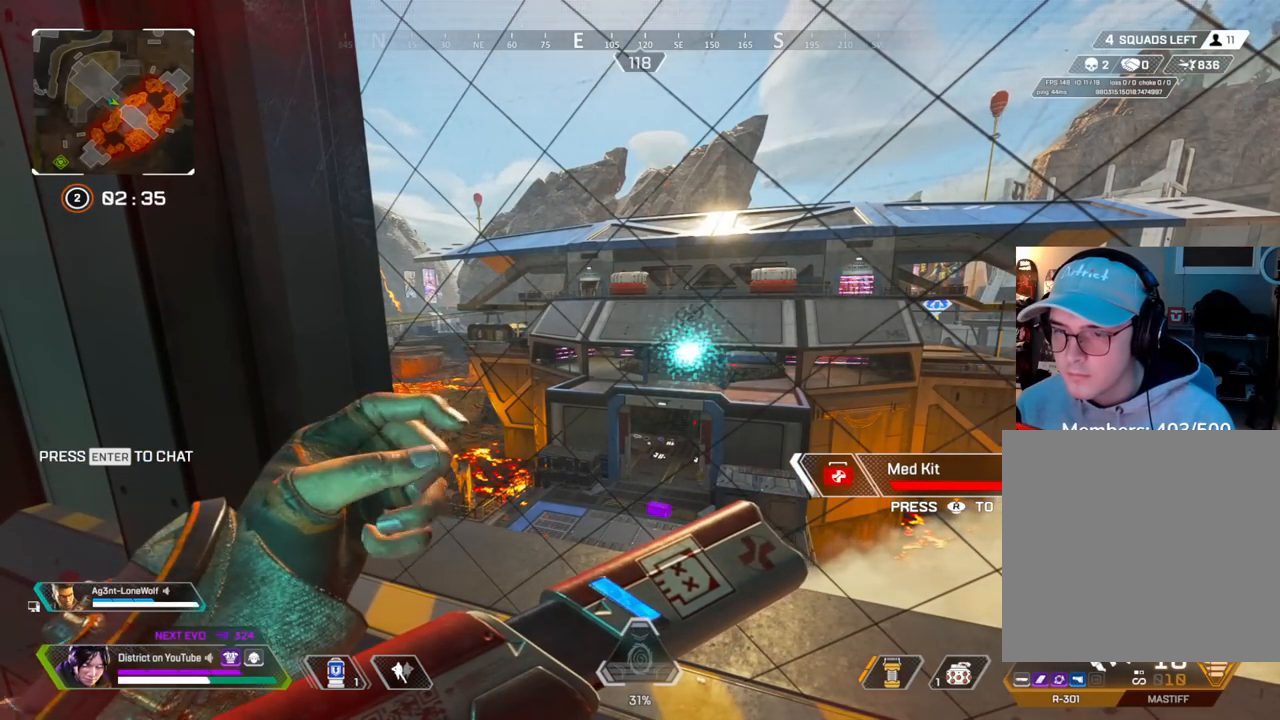
{"buttons": [], "left_stick": "center", "right_stick": "center", "events": [[250, "left_stick", "left"], [350, "left_stick", "center"]]}
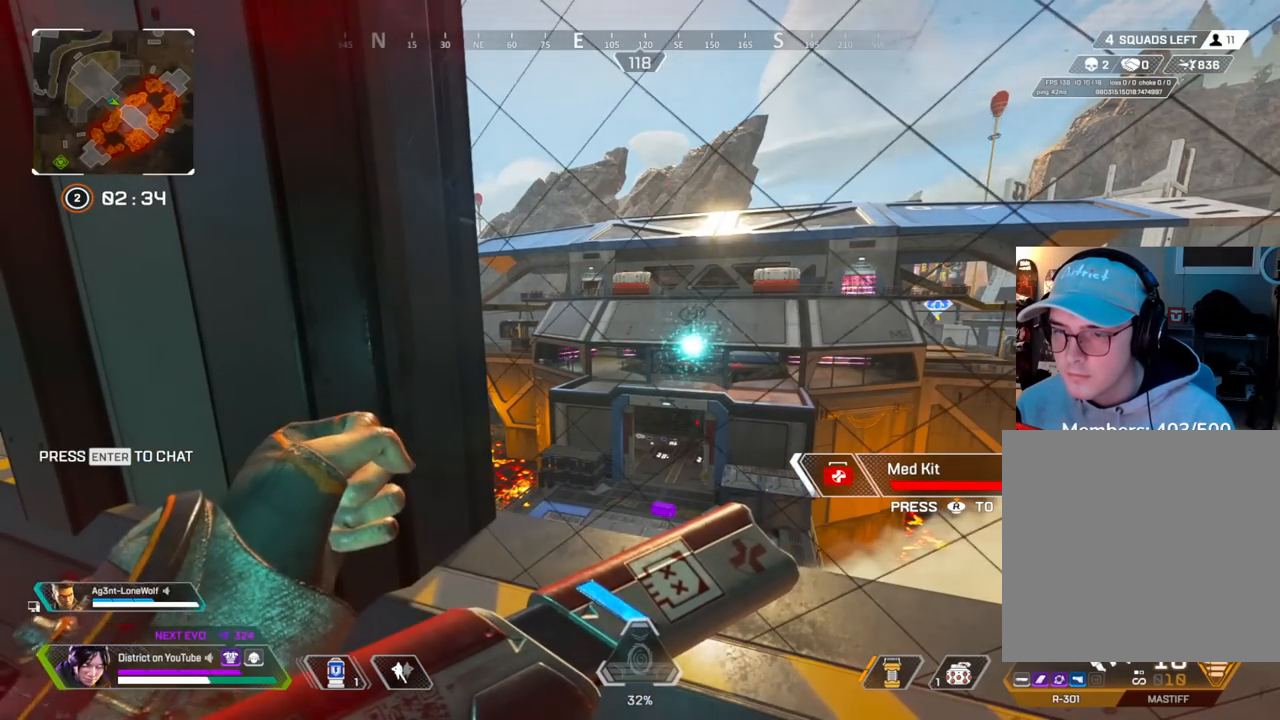
{"buttons": [], "left_stick": "center", "right_stick": "center", "events": []}
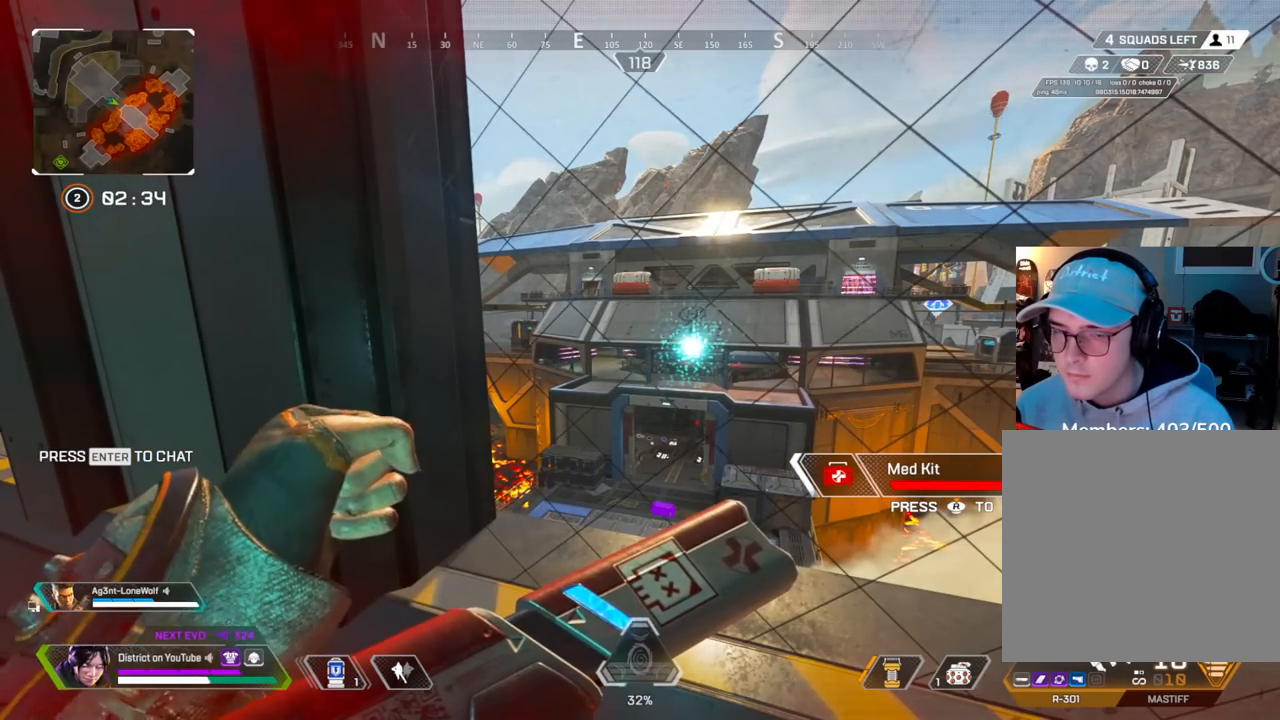
{"buttons": [], "left_stick": "center", "right_stick": "center", "events": []}
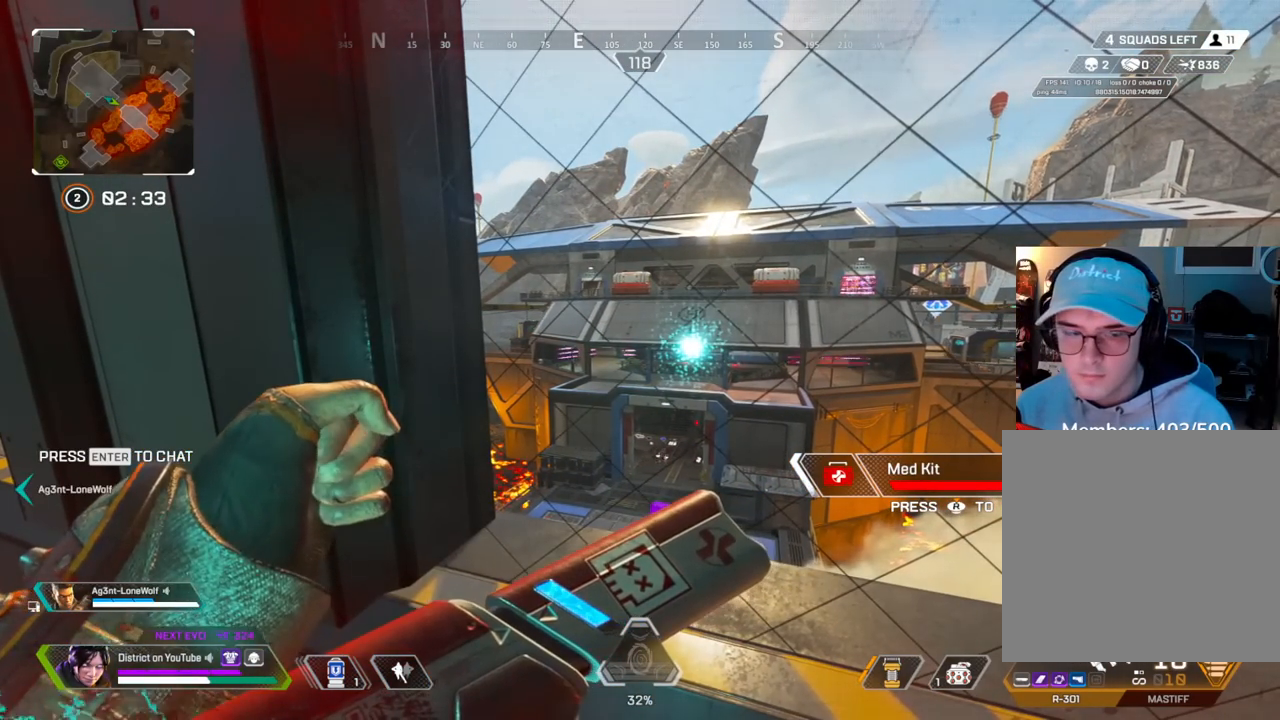
{"buttons": [], "left_stick": "center", "right_stick": "center", "events": []}
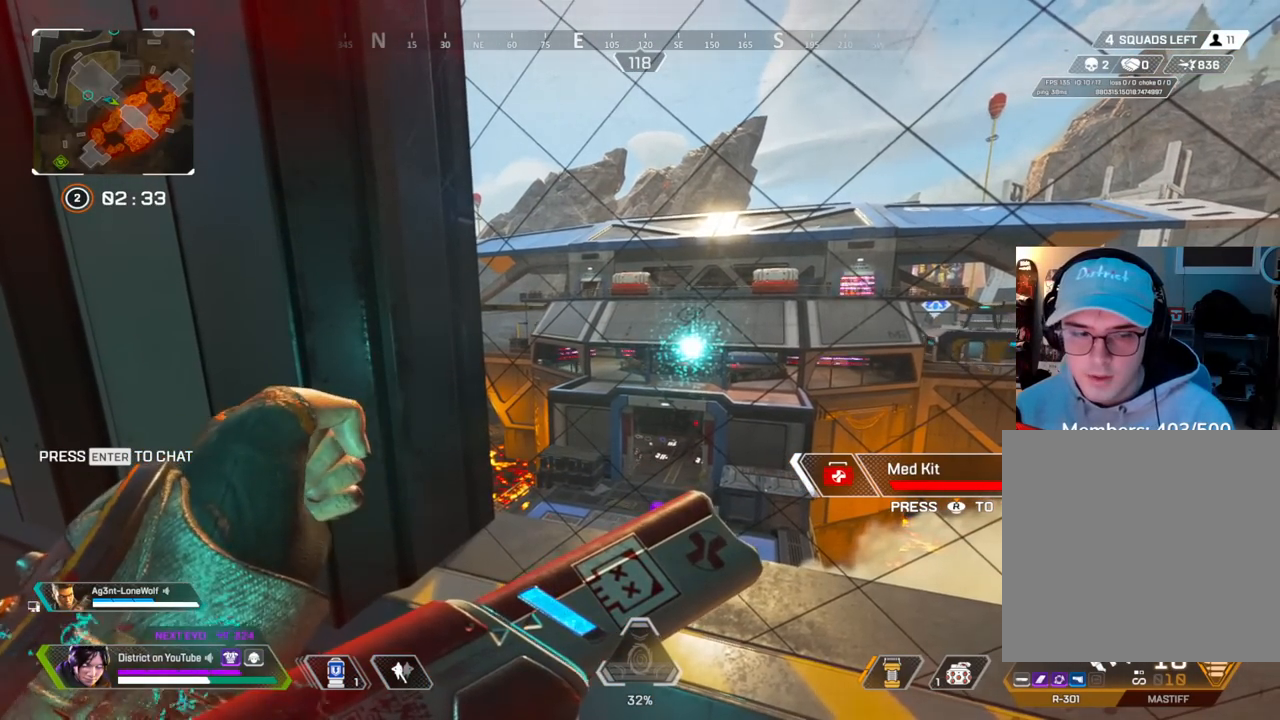
{"buttons": [], "left_stick": "center", "right_stick": "center", "events": []}
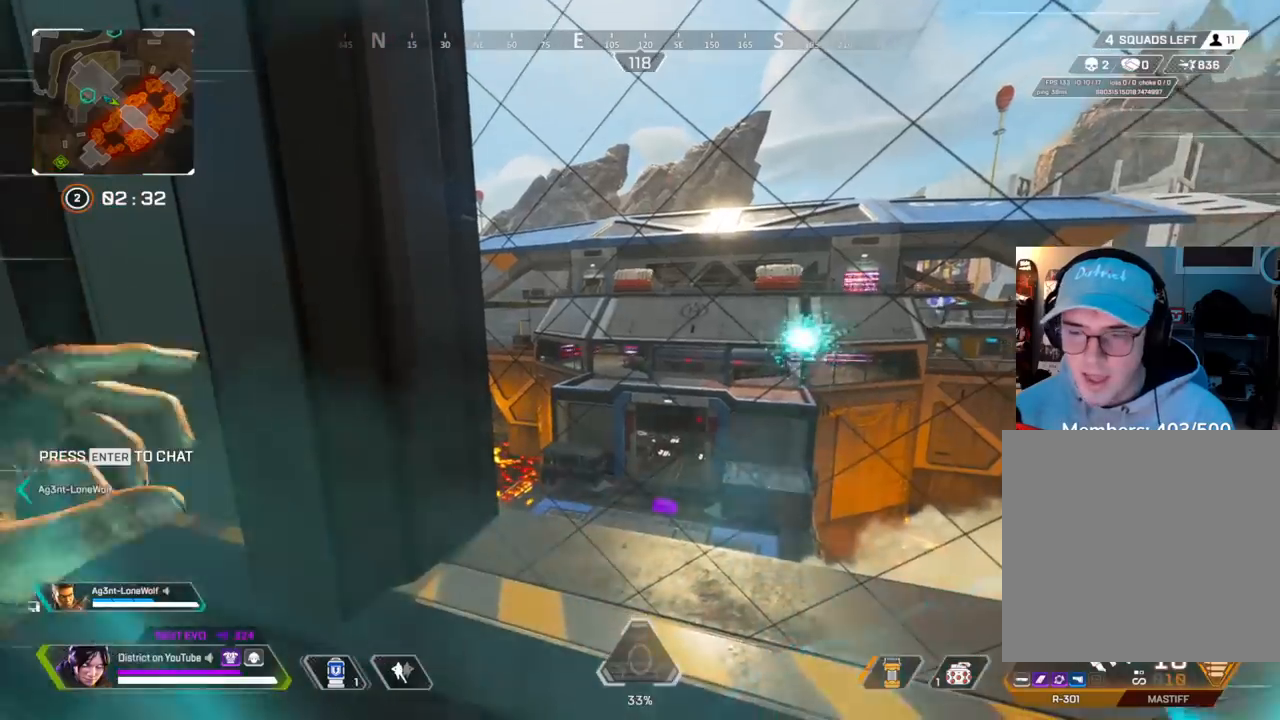
{"buttons": [], "left_stick": "center", "right_stick": "center", "events": []}
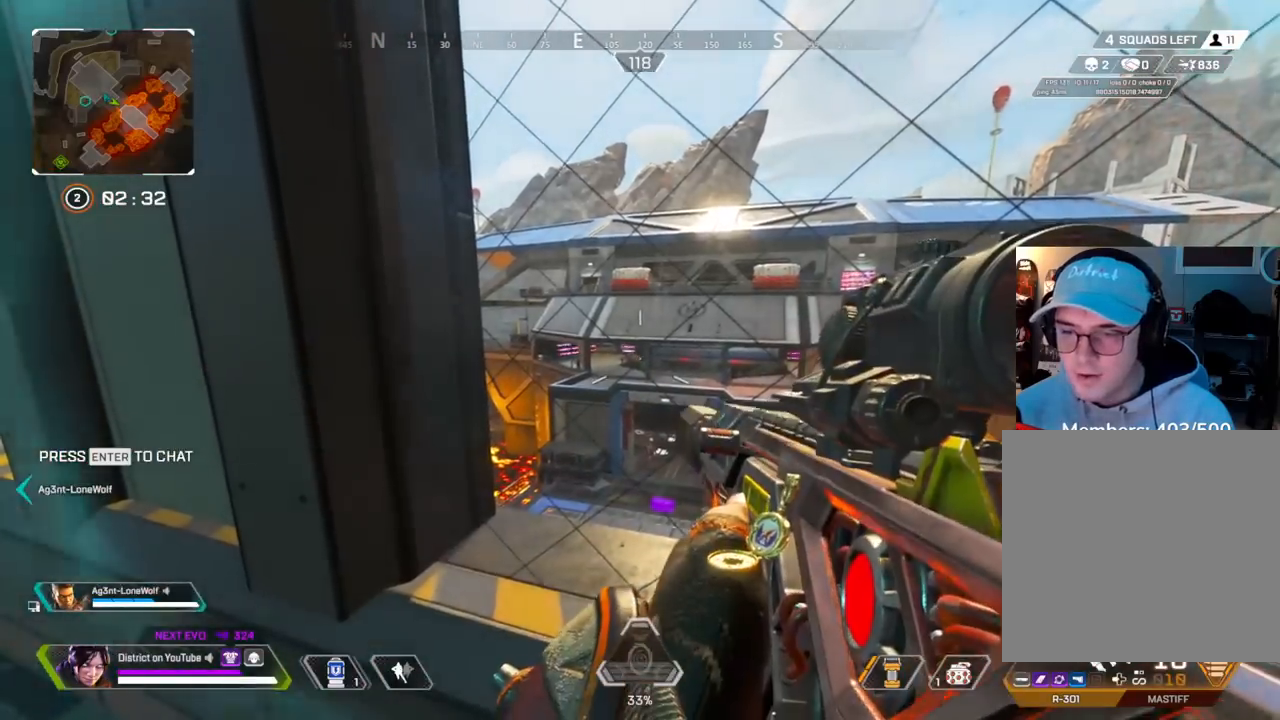
{"buttons": [], "left_stick": "center", "right_stick": "center", "events": []}
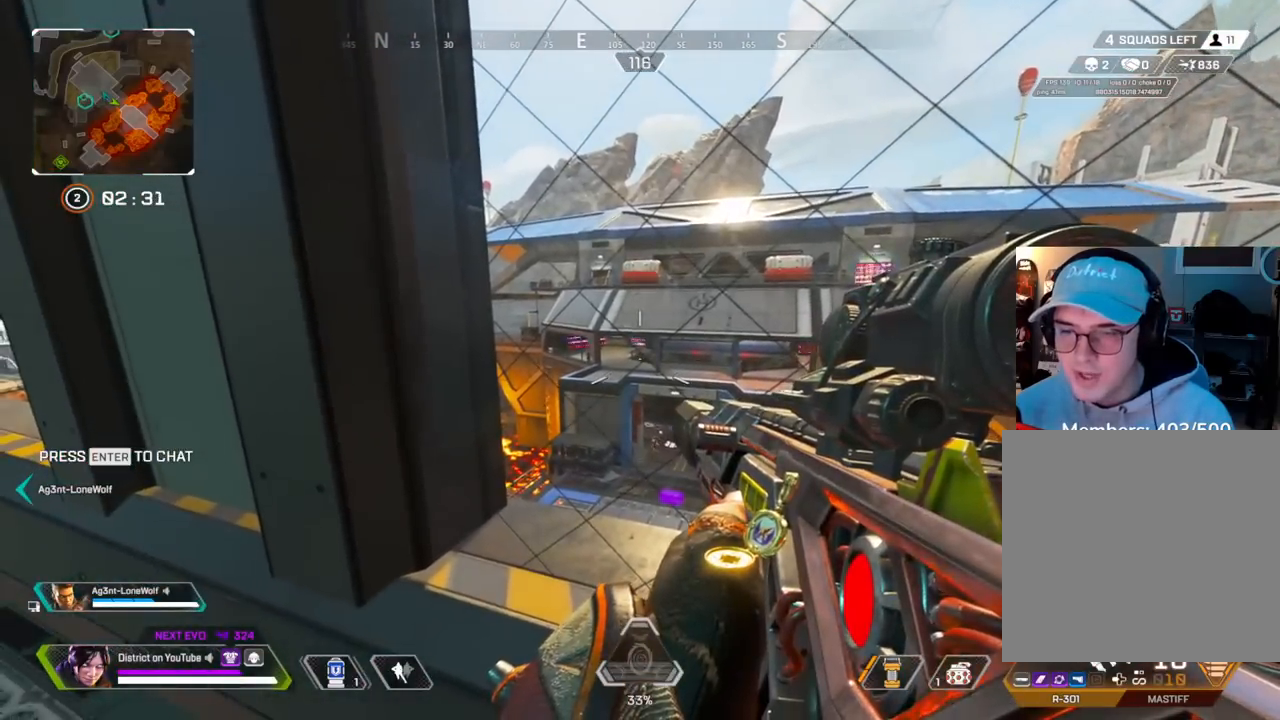
{"buttons": [], "left_stick": "left", "right_stick": "center", "events": [[417, "left_stick", "left"]]}
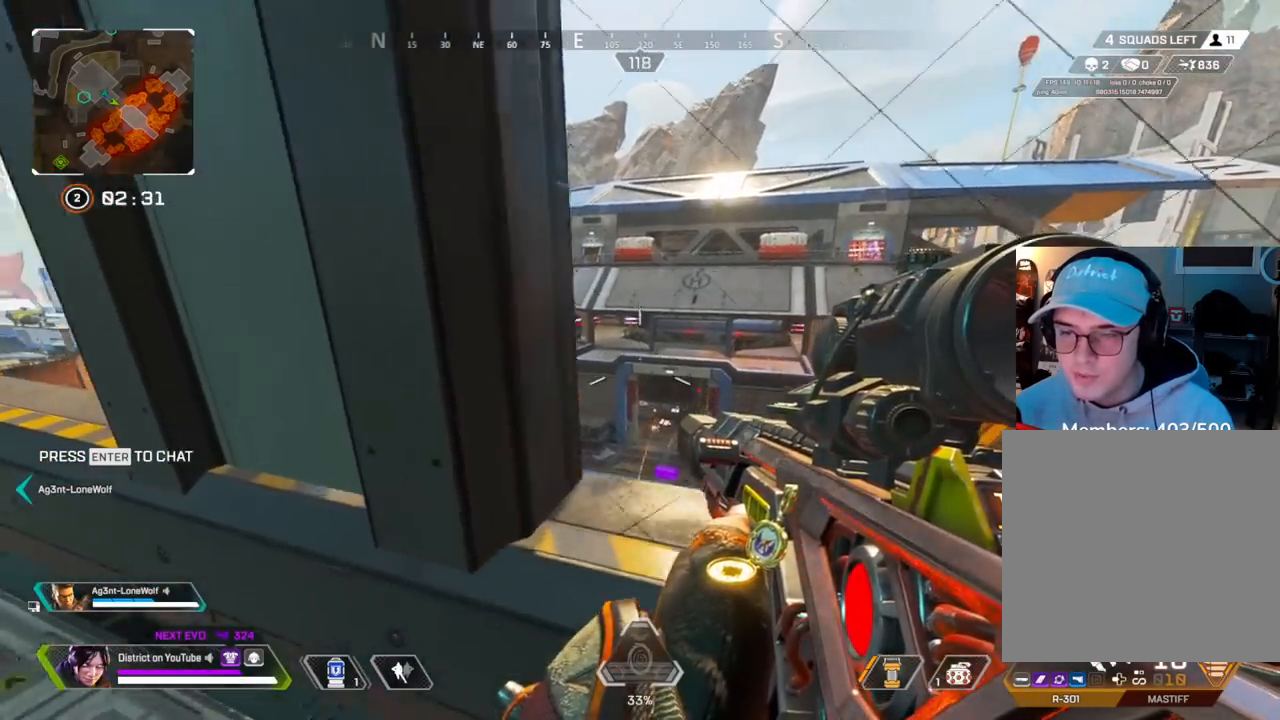
{"buttons": ["L2"], "left_stick": "up-left", "right_stick": "center", "events": [[417, "left_stick", "up-left"], [467, "L2", "down"]]}
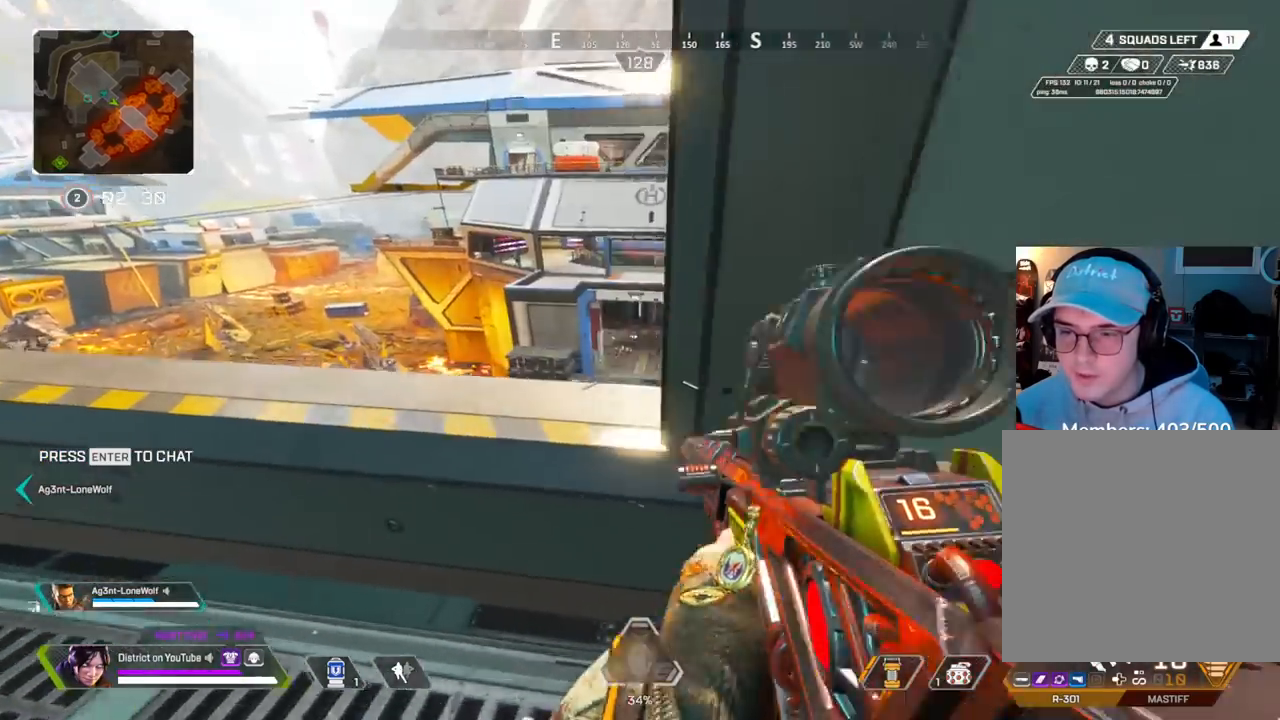
{"buttons": ["L2", "R2"], "left_stick": "right", "right_stick": "down-right", "events": [[50, "left_stick", "left"], [250, "right_stick", "left"], [300, "left_stick", "right"], [350, "R2", "down"], [350, "right_stick", "center"], [433, "right_stick", "down-right"]]}
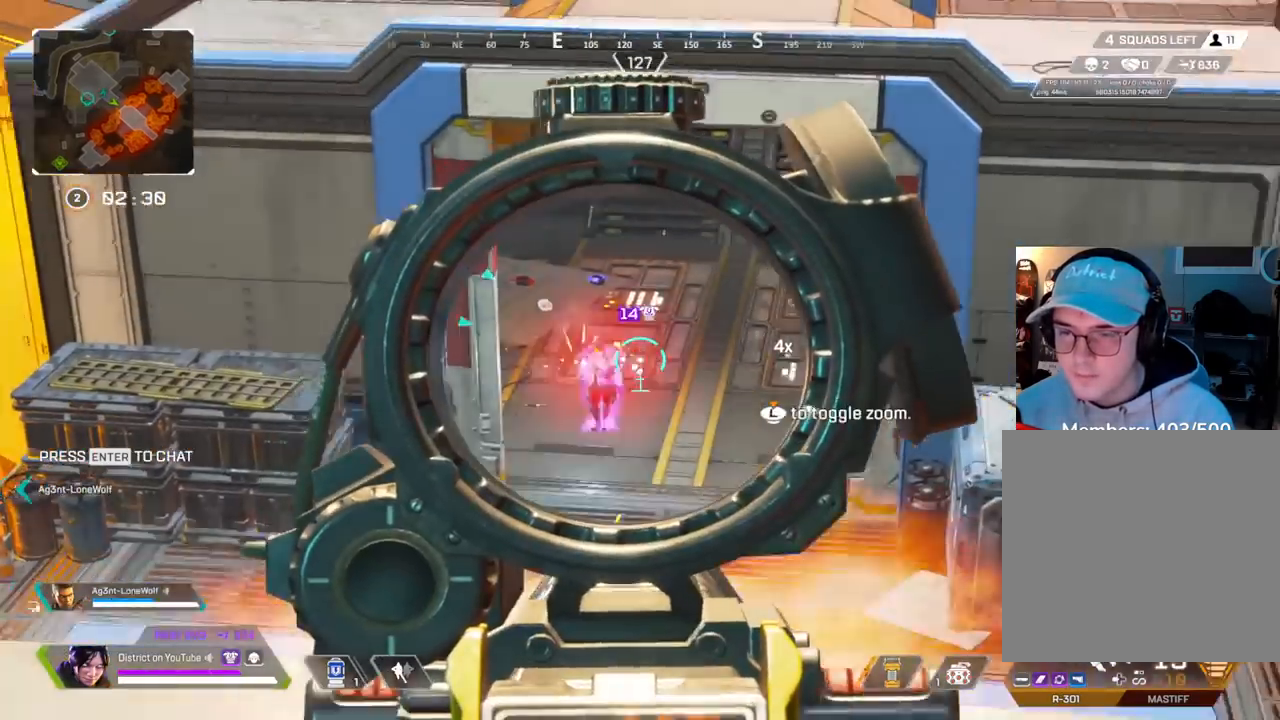
{"buttons": ["L2", "R2"], "left_stick": "right", "right_stick": "center", "events": [[83, "right_stick", "down-left"], [150, "left_stick", "up-left"], [183, "right_stick", "center"], [217, "left_stick", "right"]]}
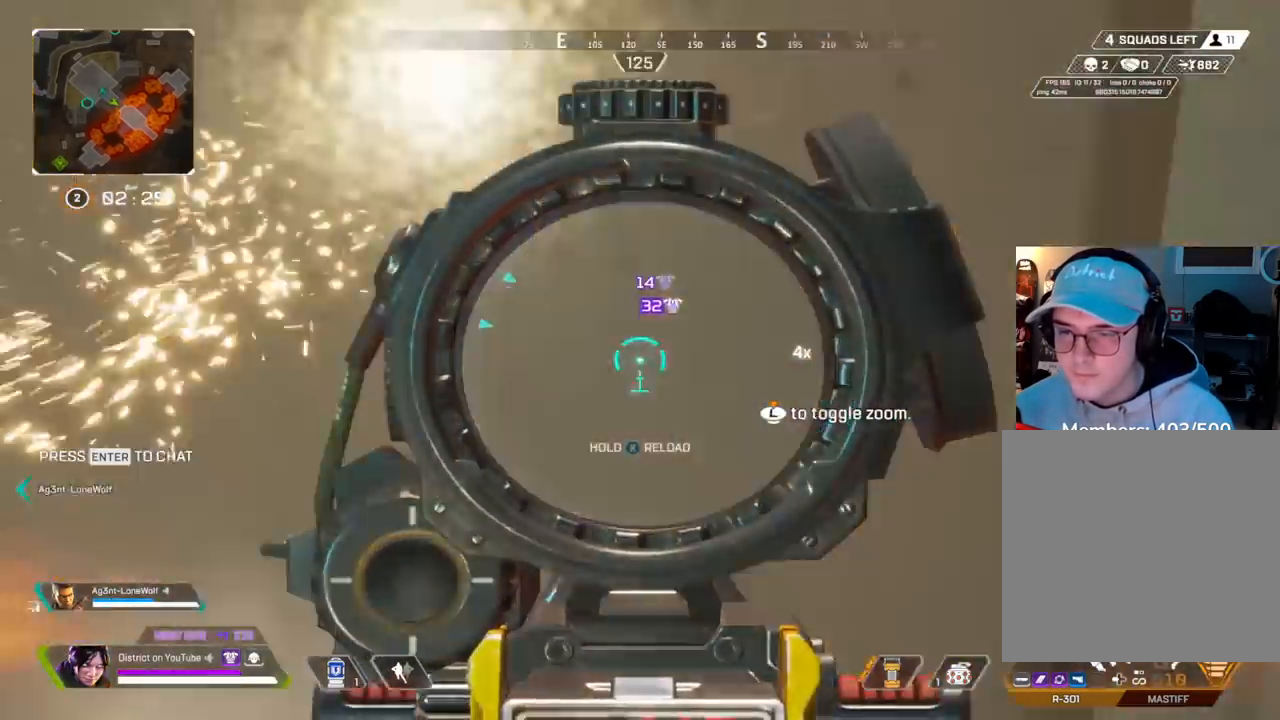
{"buttons": [], "left_stick": "right", "right_stick": "center", "events": [[17, "R3", "down"], [33, "L2", "up"], [33, "R2", "up"], [400, "R3", "up"]]}
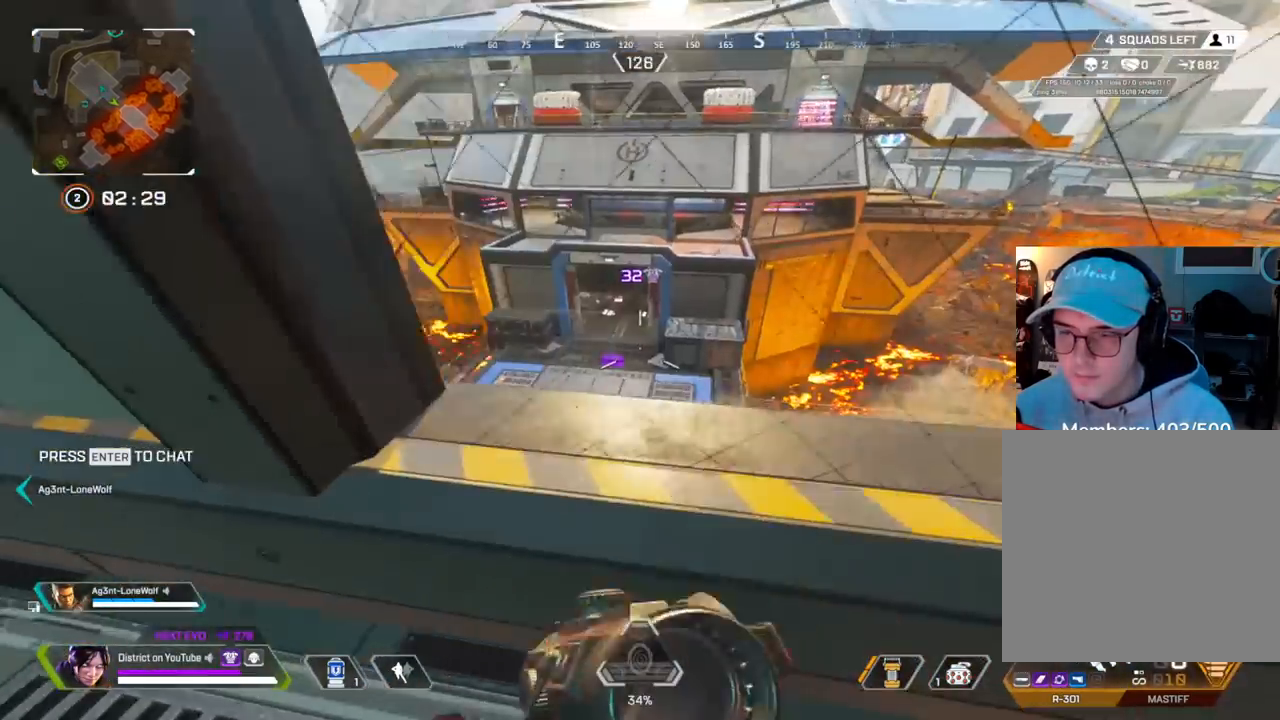
{"buttons": [], "left_stick": "left", "right_stick": "center", "events": [[83, "left_stick", "center"], [217, "R3", "down"], [250, "left_stick", "left"], [400, "R3", "up"]]}
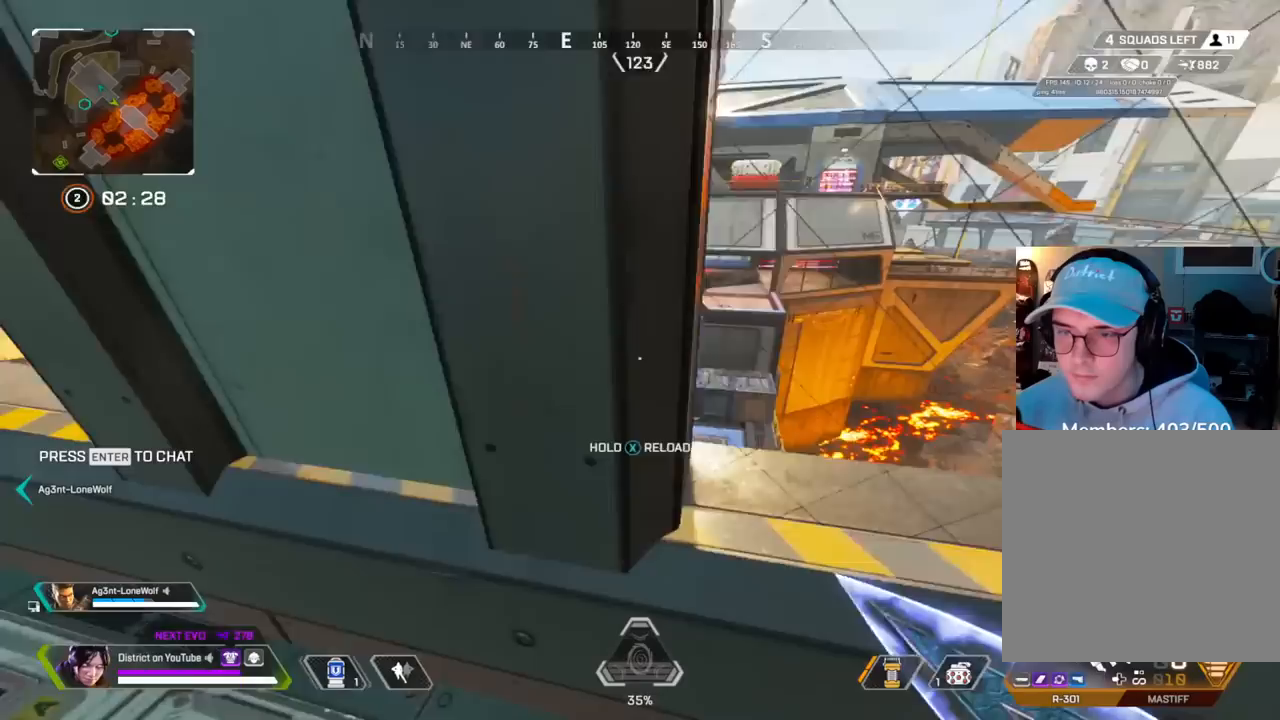
{"buttons": [], "left_stick": "center", "right_stick": "center", "events": [[17, "left_stick", "center"], [250, "left_stick", "right"], [483, "left_stick", "center"]]}
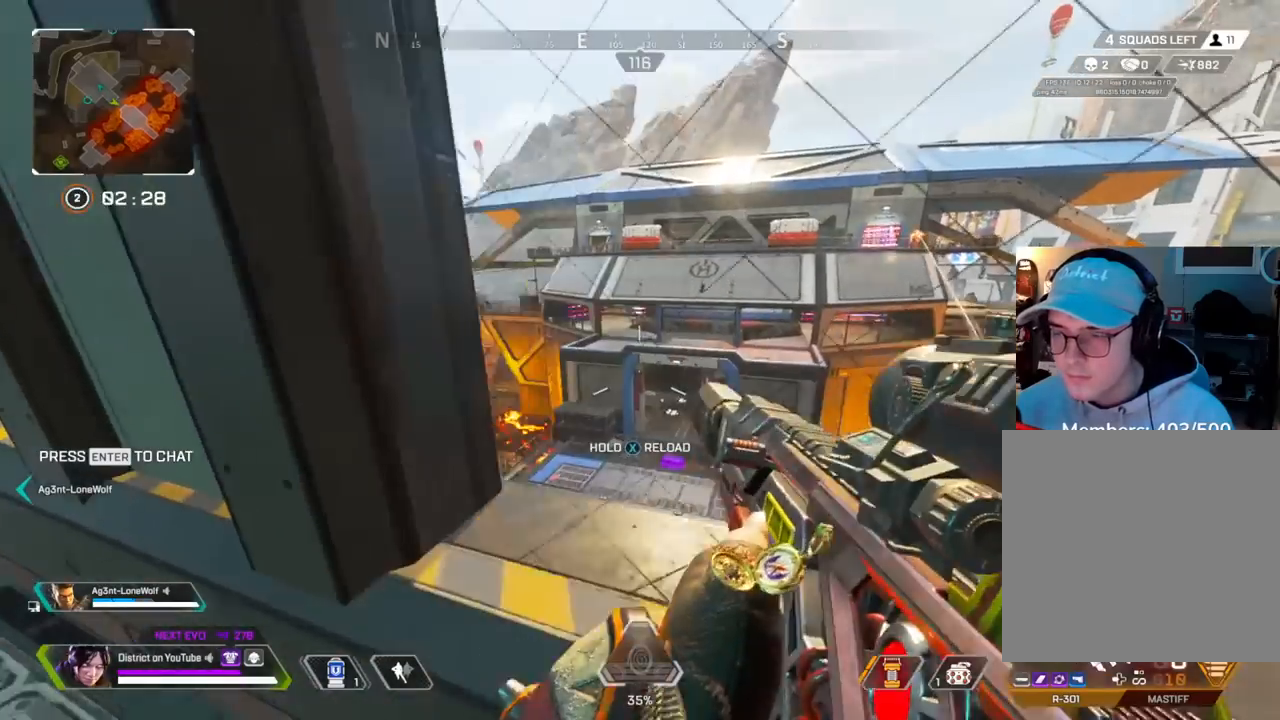
{"buttons": [], "left_stick": "left", "right_stick": "center", "events": [[100, "left_stick", "left"]]}
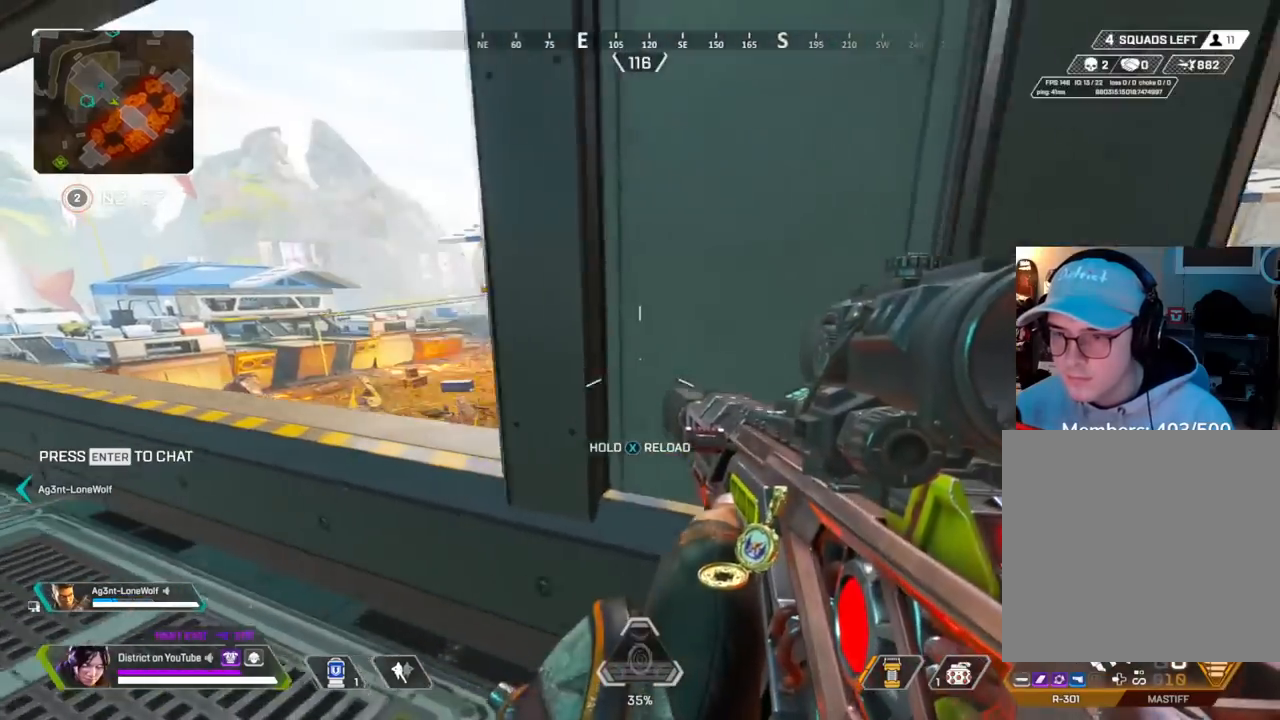
{"buttons": ["L2"], "left_stick": "left", "right_stick": "center", "events": [[67, "L2", "down"], [200, "left_stick", "down-right"], [467, "left_stick", "left"]]}
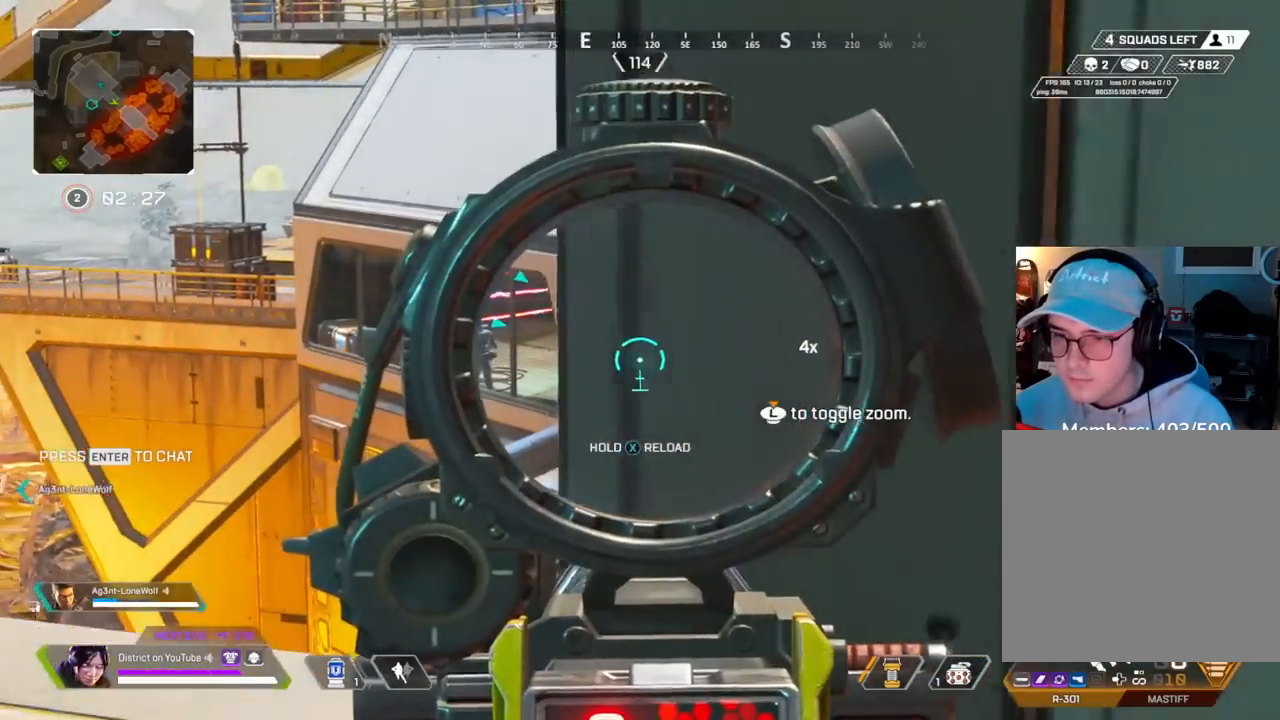
{"buttons": ["L2"], "left_stick": "left", "right_stick": "center", "events": [[200, "left_stick", "down"], [250, "left_stick", "right"], [367, "left_stick", "up-left"], [417, "left_stick", "left"]]}
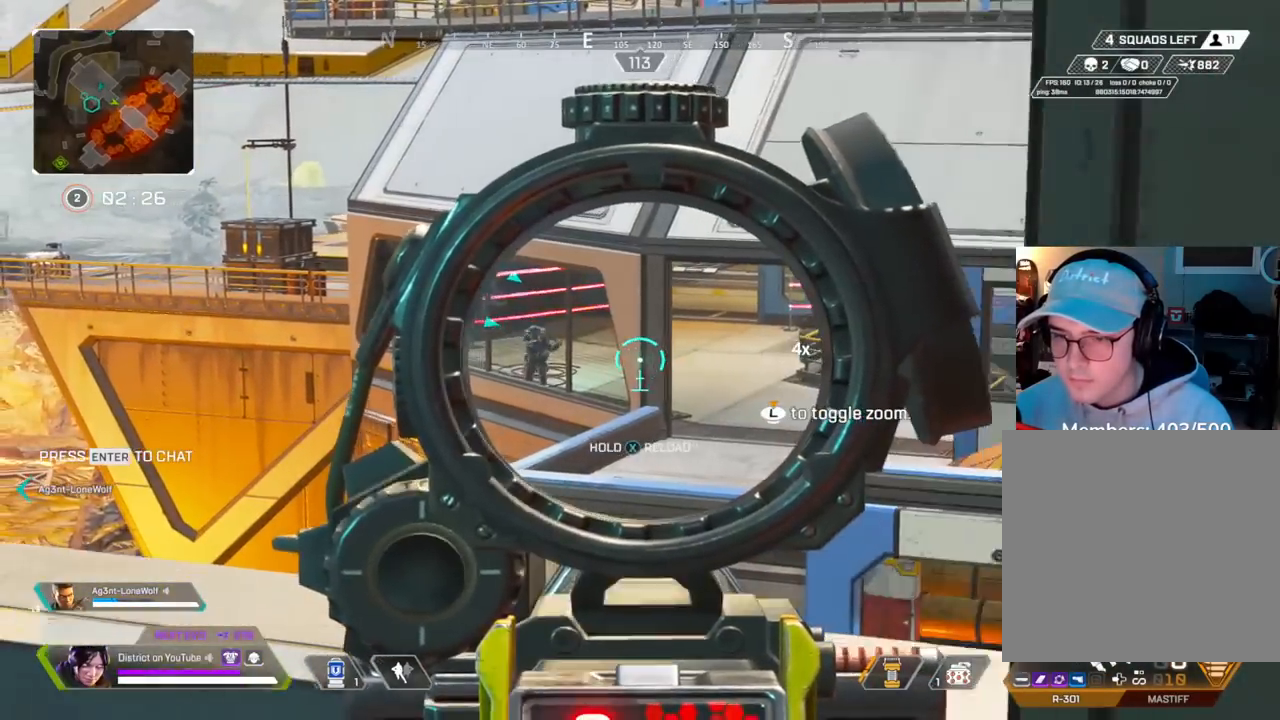
{"buttons": ["L2"], "left_stick": "center", "right_stick": "center", "events": [[17, "left_stick", "right"], [133, "left_stick", "up-left"], [267, "left_stick", "down-right"], [400, "left_stick", "up-left"], [500, "left_stick", "center"]]}
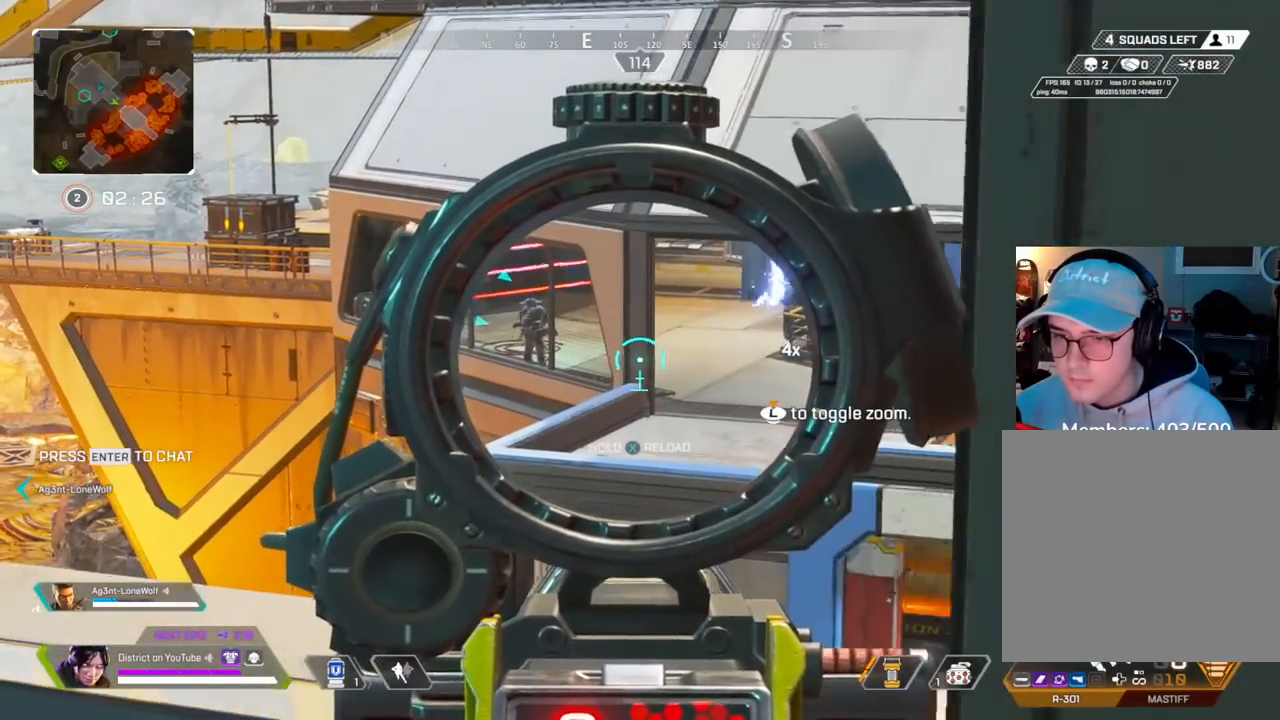
{"buttons": ["L2"], "left_stick": "right", "right_stick": "center", "events": [[33, "left_stick", "right"], [133, "left_stick", "up-left"], [267, "left_stick", "right"], [367, "left_stick", "up-left"], [500, "left_stick", "right"]]}
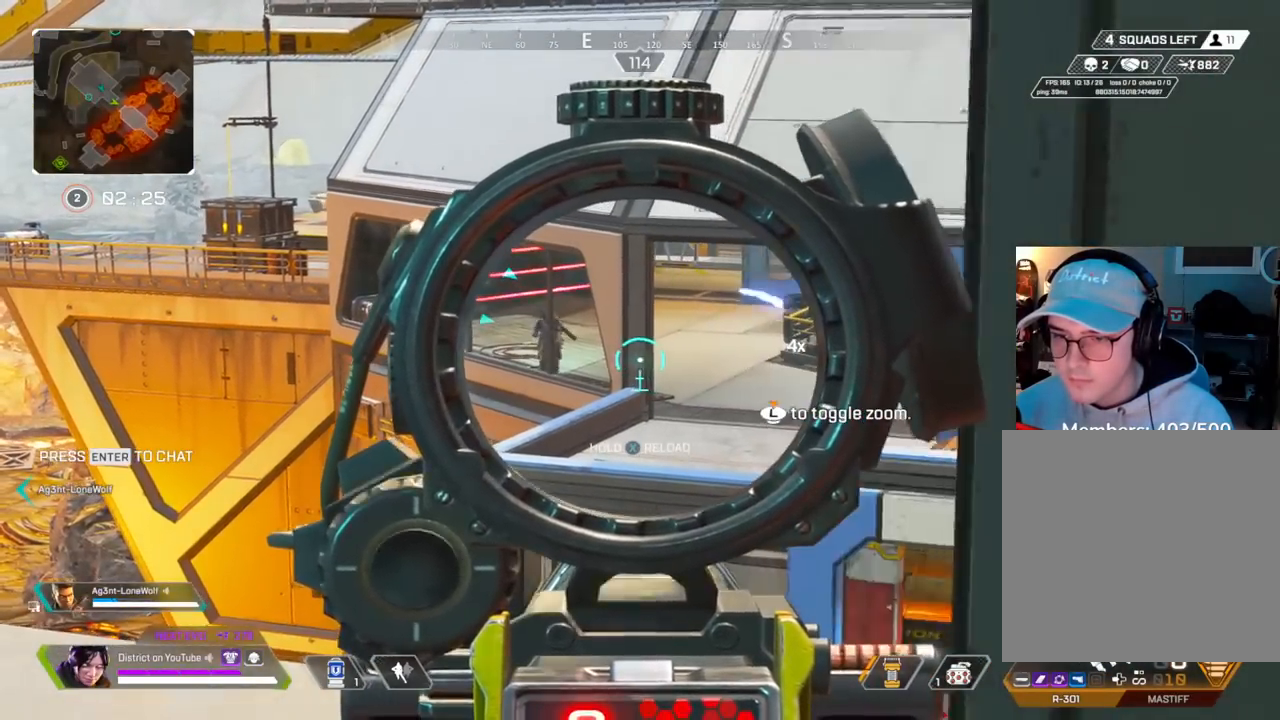
{"buttons": ["L2"], "left_stick": "down", "right_stick": "center", "events": [[117, "left_stick", "up-left"], [233, "left_stick", "right"], [367, "left_stick", "left"], [467, "left_stick", "down"]]}
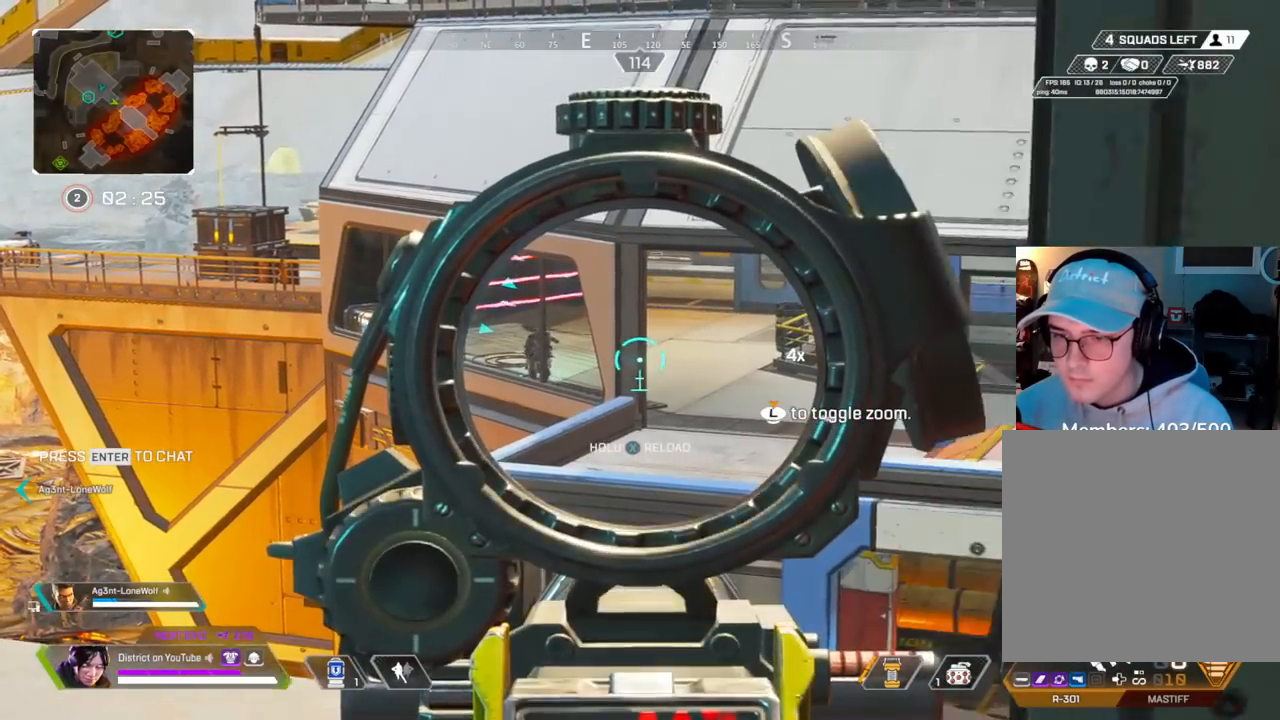
{"buttons": ["L2"], "left_stick": "left", "right_stick": "center", "events": [[33, "left_stick", "center"], [100, "left_stick", "up-left"], [217, "right_stick", "down-right"], [383, "left_stick", "left"], [483, "right_stick", "center"]]}
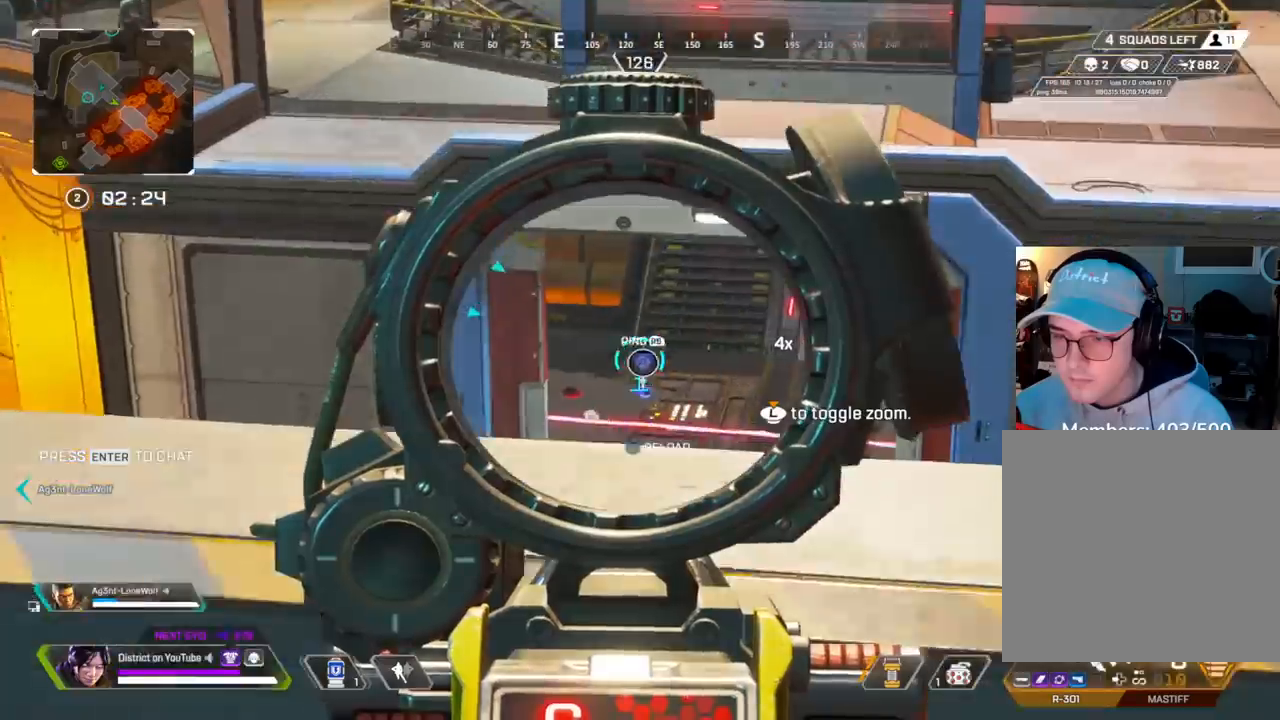
{"buttons": ["L2"], "left_stick": "right", "right_stick": "up-left", "events": [[200, "left_stick", "center"], [267, "left_stick", "down"], [300, "L3", "down"], [400, "right_stick", "left"], [417, "L3", "up"], [433, "left_stick", "right"], [450, "right_stick", "up-left"]]}
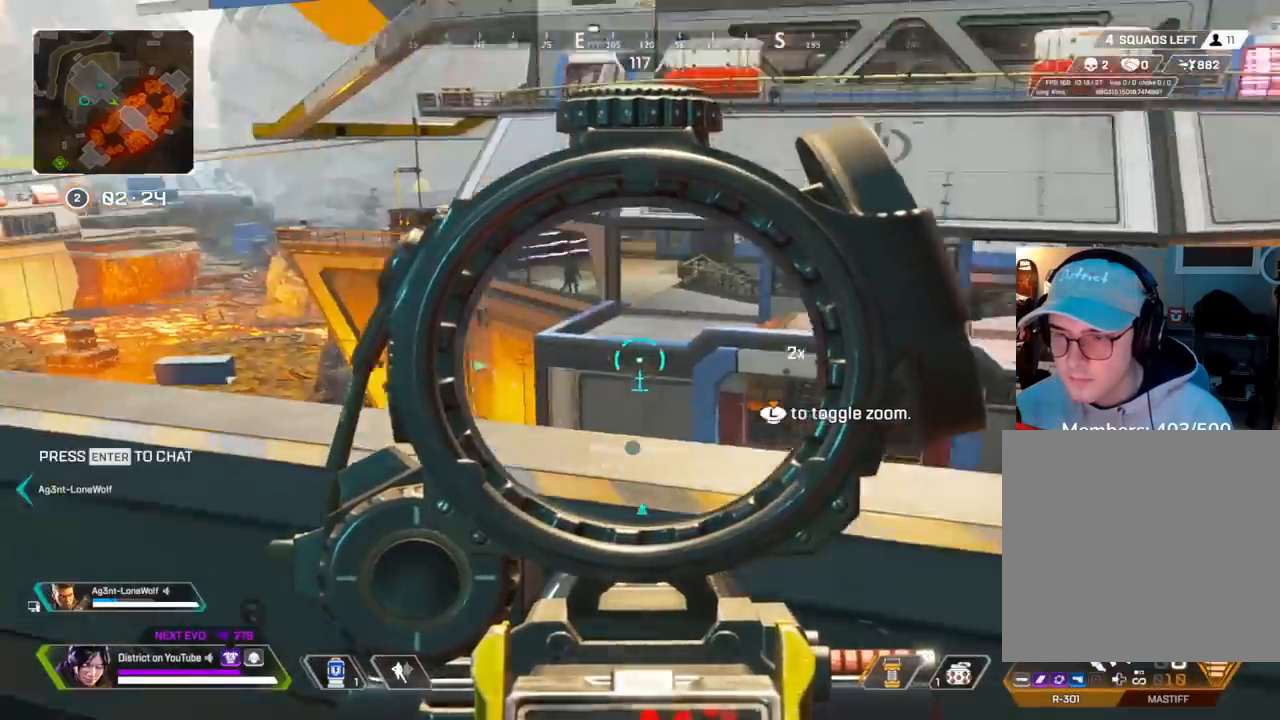
{"buttons": ["L2"], "left_stick": "left", "right_stick": "center", "events": [[100, "right_stick", "center"], [417, "left_stick", "up-left"], [467, "left_stick", "left"]]}
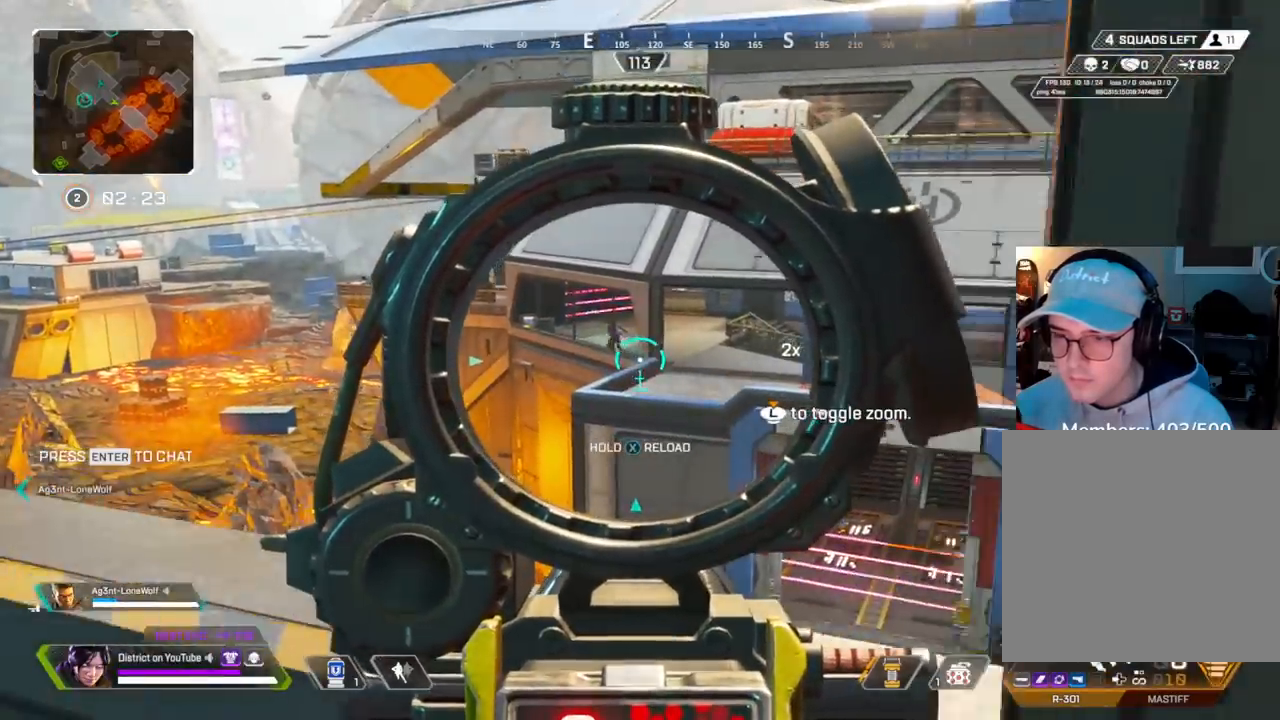
{"buttons": ["L2"], "left_stick": "right", "right_stick": "center", "events": [[150, "left_stick", "center"], [250, "left_stick", "right"], [317, "left_stick", "up-left"], [433, "left_stick", "center"], [500, "left_stick", "right"]]}
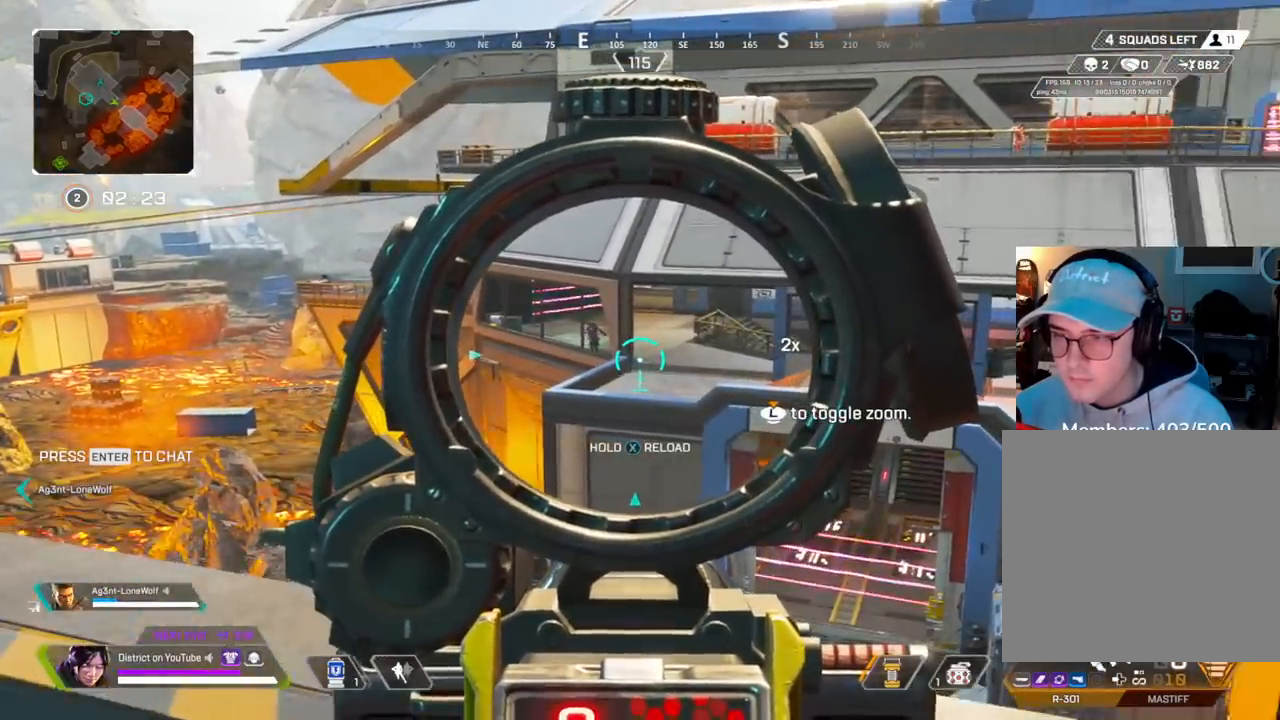
{"buttons": ["R3"], "left_stick": "down-right", "right_stick": "center", "events": [[100, "left_stick", "left"], [250, "right_stick", "down-right"], [350, "L2", "up"], [383, "left_stick", "down-right"], [383, "right_stick", "up-right"], [483, "right_stick", "center"], [500, "R3", "down"]]}